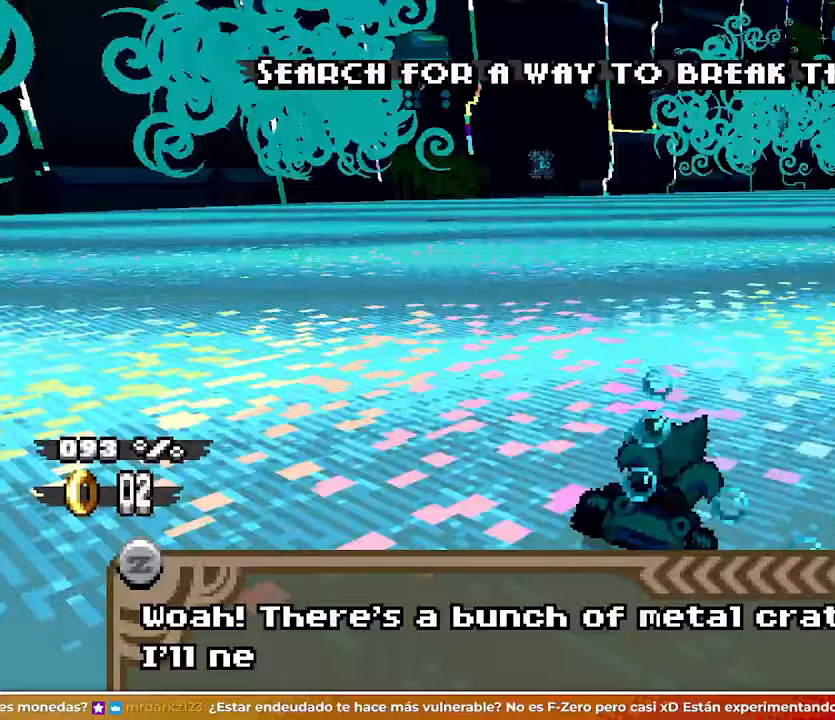
Gameplay with a controller (Nintendo layout); each line is a JSON object with the inputs held at the frame after it. Not read: A B DPAD_DOWN HOME L1 L2 L3 R3 SELECT START X Z right_stick.
{"buttons": [], "left_stick": "left"}
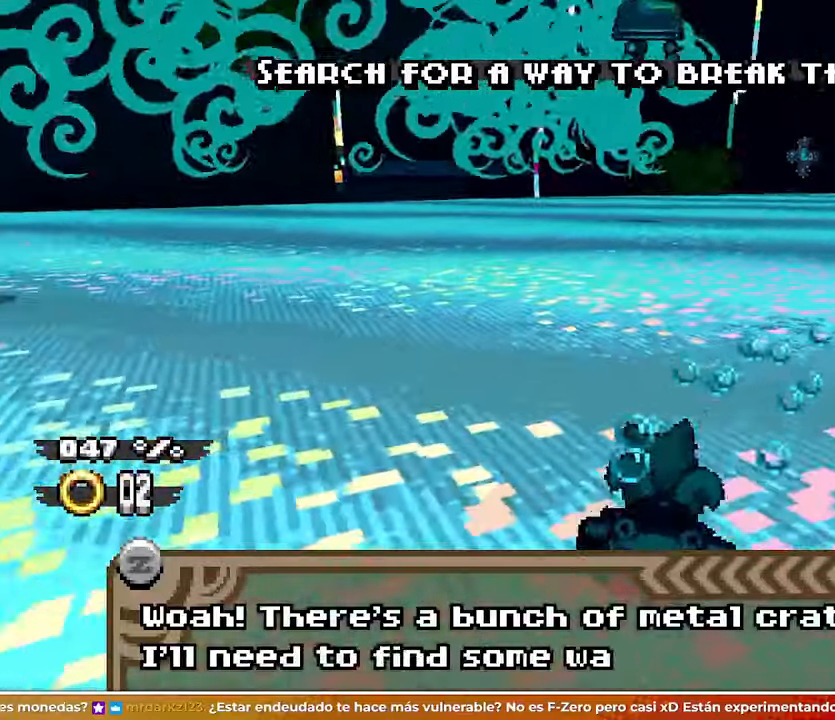
{"buttons": [], "left_stick": "left"}
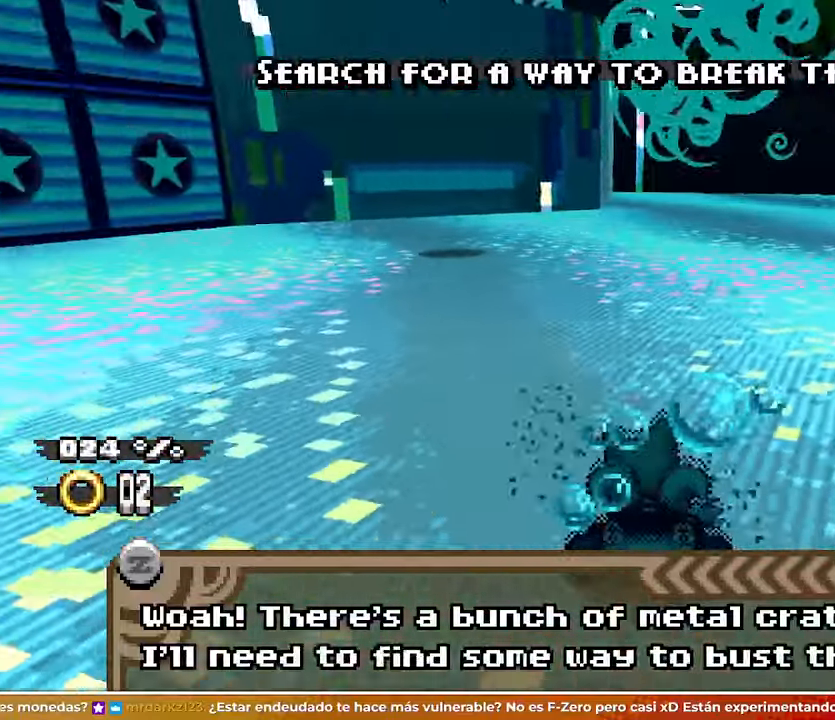
{"buttons": [], "left_stick": "center"}
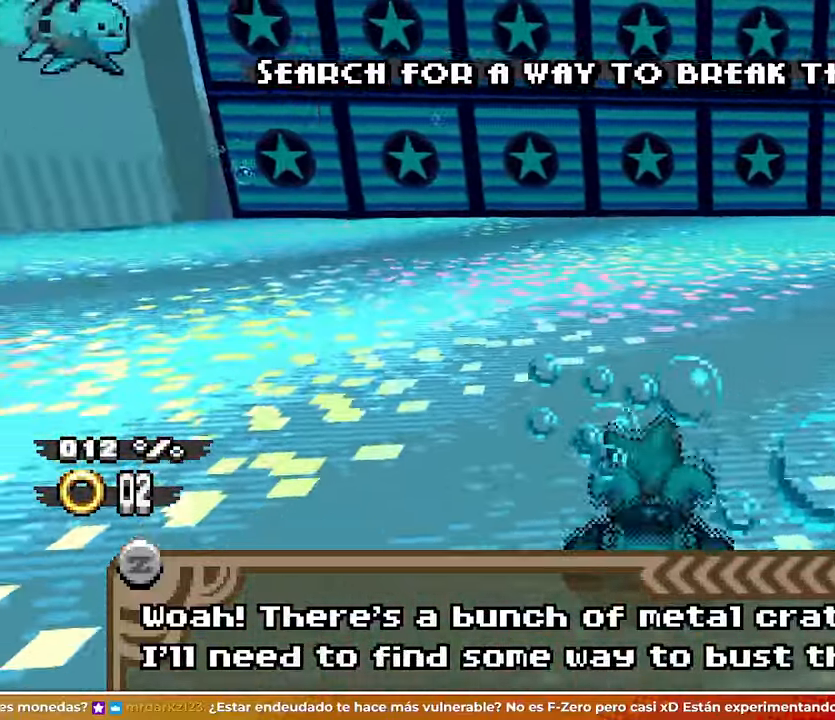
{"buttons": [], "left_stick": "center"}
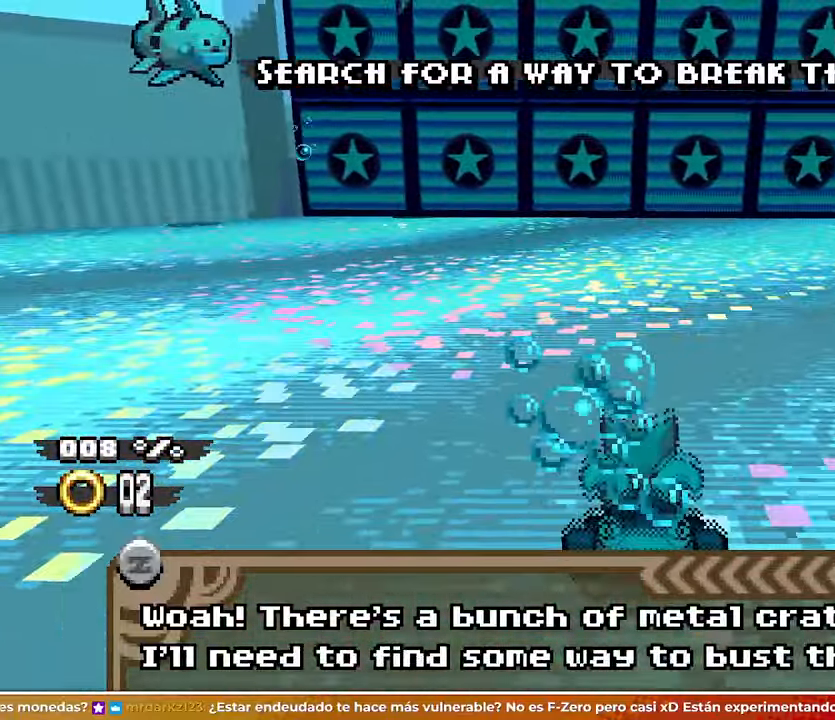
{"buttons": ["R1", "R2"], "left_stick": "center"}
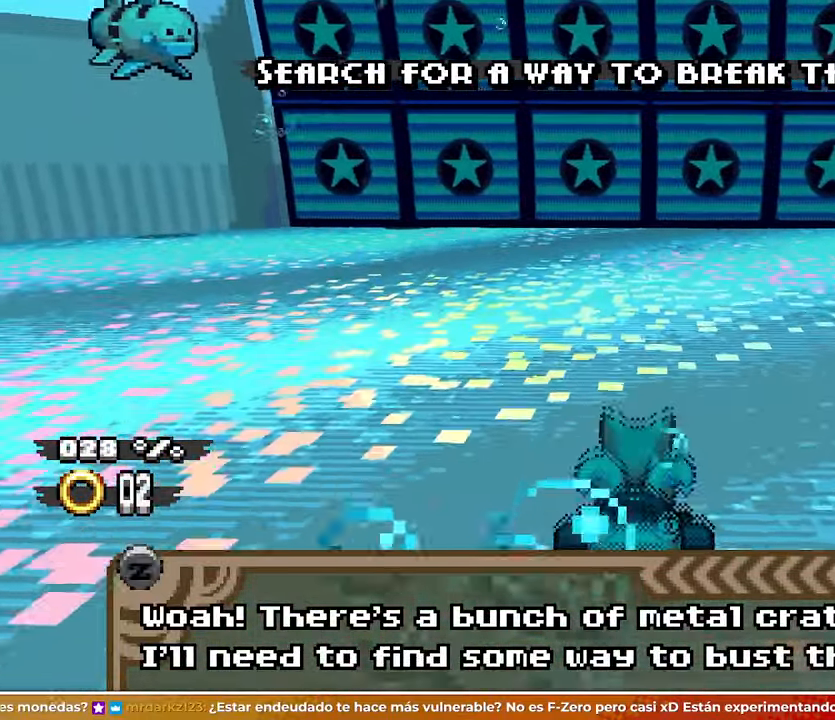
{"buttons": [], "left_stick": "center"}